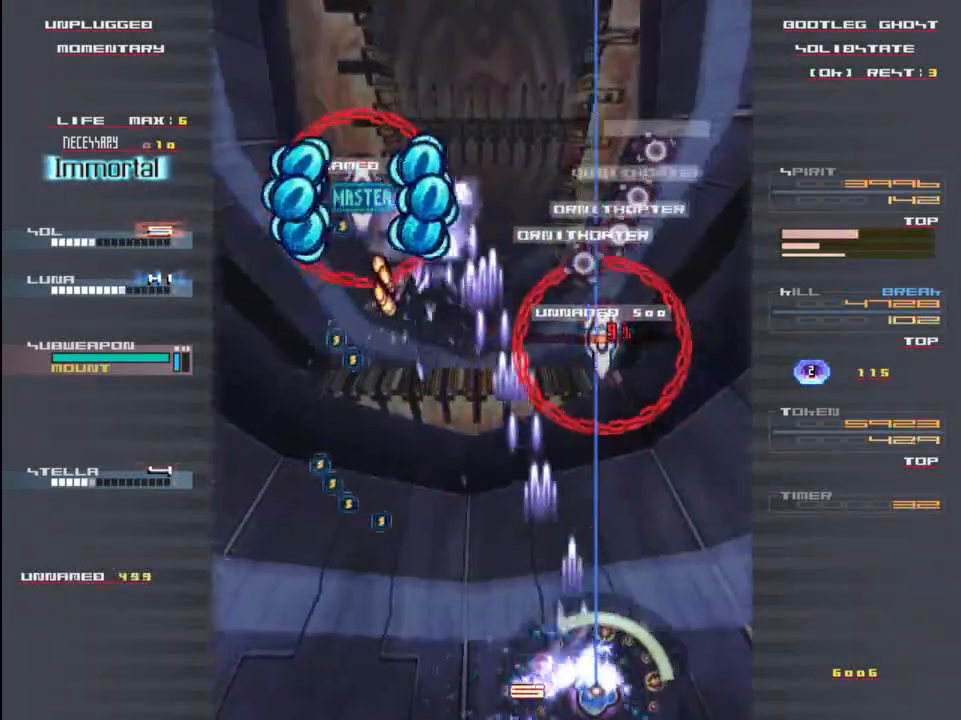
Gameplay with keyboard; each line is a JSON object with the keys held at the frame after it. "events" lists presses ("down") and releases ("up") of "c", "down", "left", "right", "shift", "up", "x" and "z" between this image and that frame as [ms after this image, input, new state], when the widget could be followed in between. No other keys are recorded. Mouse input is not recorded.
{"keys": ["left", "z"], "events": [[33, "z", "up"], [100, "right", "up"], [133, "z", "down"], [200, "z", "up"], [233, "left", "down"], [300, "z", "down"], [367, "z", "up"], [400, "down", "down"], [400, "left", "up"], [467, "left", "down"], [467, "z", "down"], [500, "down", "up"]]}
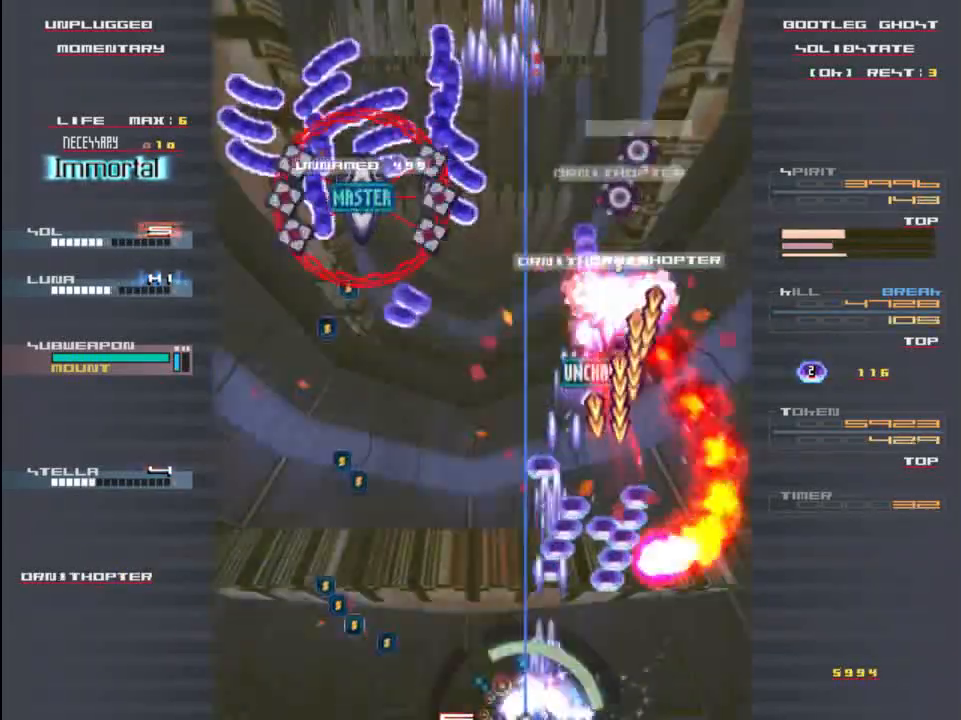
{"keys": [], "events": [[67, "z", "up"], [167, "z", "down"], [267, "z", "up"], [367, "left", "up"], [367, "z", "down"], [433, "z", "up"]]}
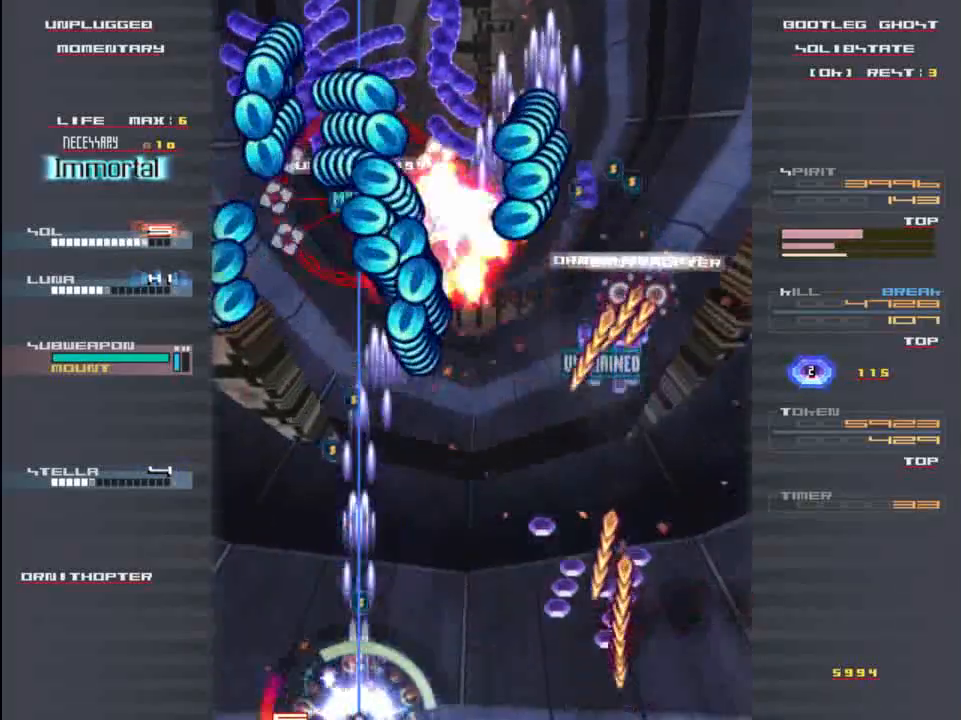
{"keys": [], "events": [[33, "z", "down"], [133, "z", "up"], [233, "z", "down"], [300, "z", "up"], [400, "z", "down"], [467, "z", "up"]]}
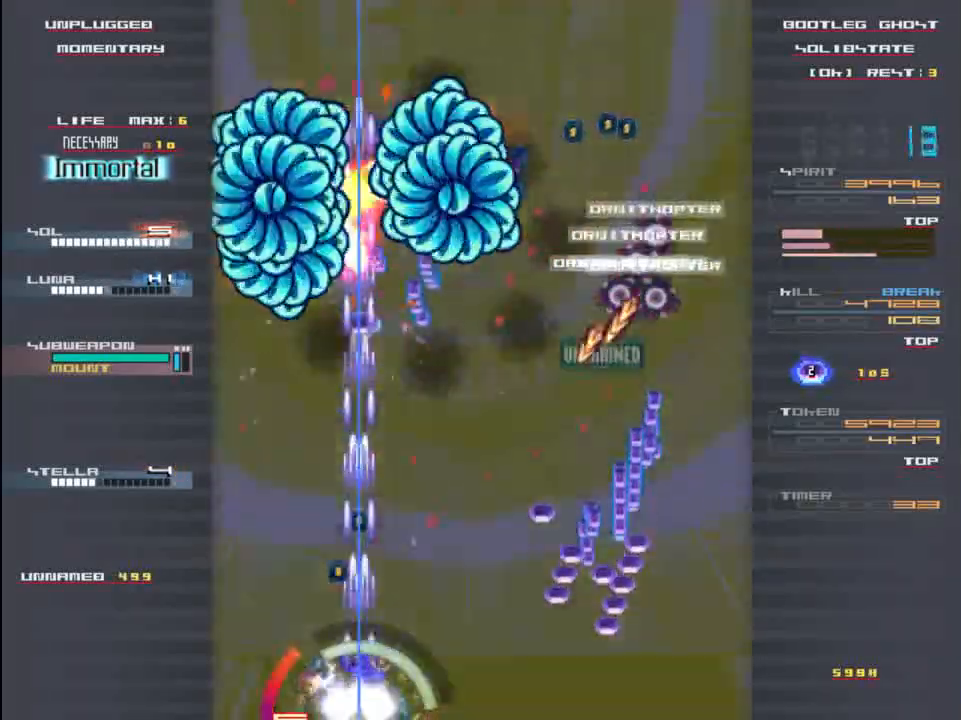
{"keys": ["right", "z"], "events": [[67, "z", "down"], [133, "z", "up"], [167, "left", "down"], [233, "left", "up"], [267, "z", "down"], [333, "z", "up"], [367, "right", "down"], [467, "z", "down"]]}
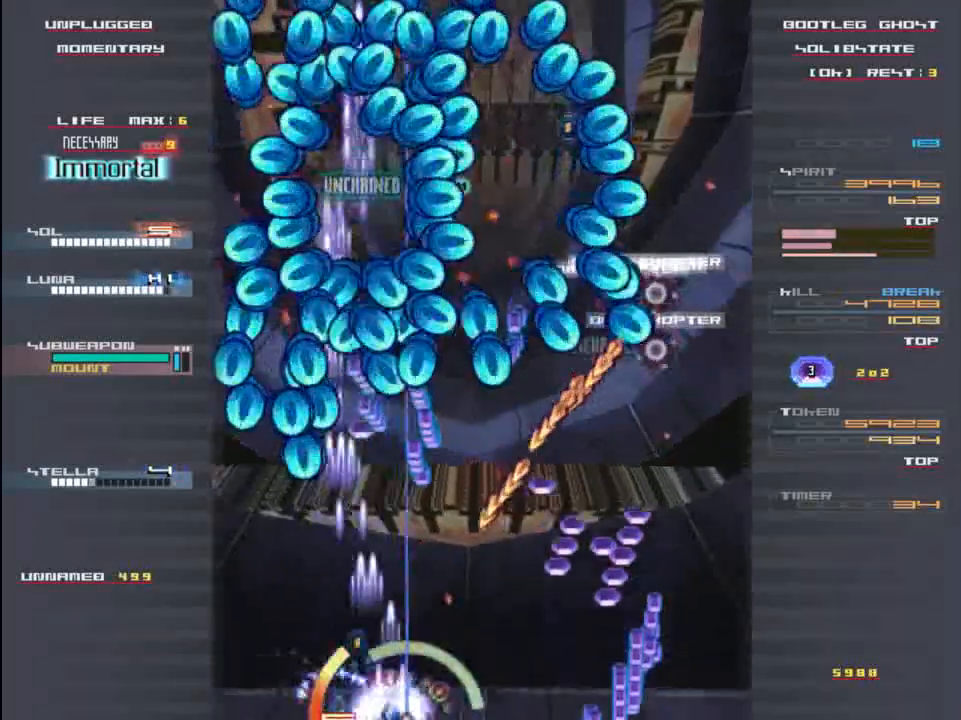
{"keys": [], "events": [[67, "z", "up"], [200, "z", "down"], [267, "z", "up"], [367, "z", "down"], [433, "right", "up"], [483, "z", "up"]]}
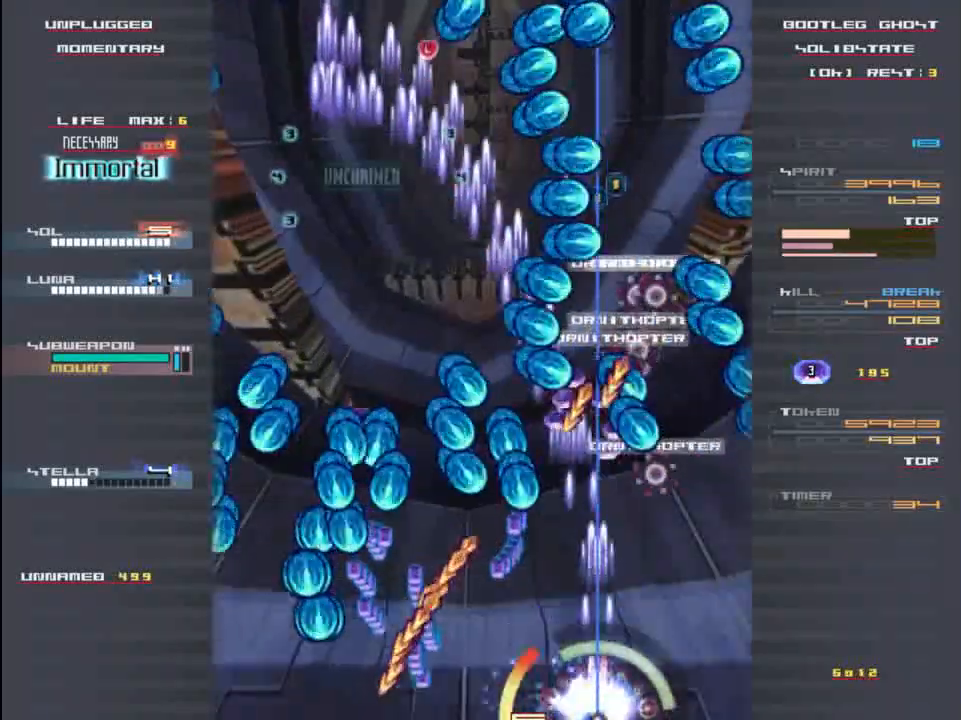
{"keys": [], "events": [[83, "z", "down"], [183, "z", "up"], [250, "left", "down"], [300, "z", "down"], [350, "left", "up"], [383, "z", "up"]]}
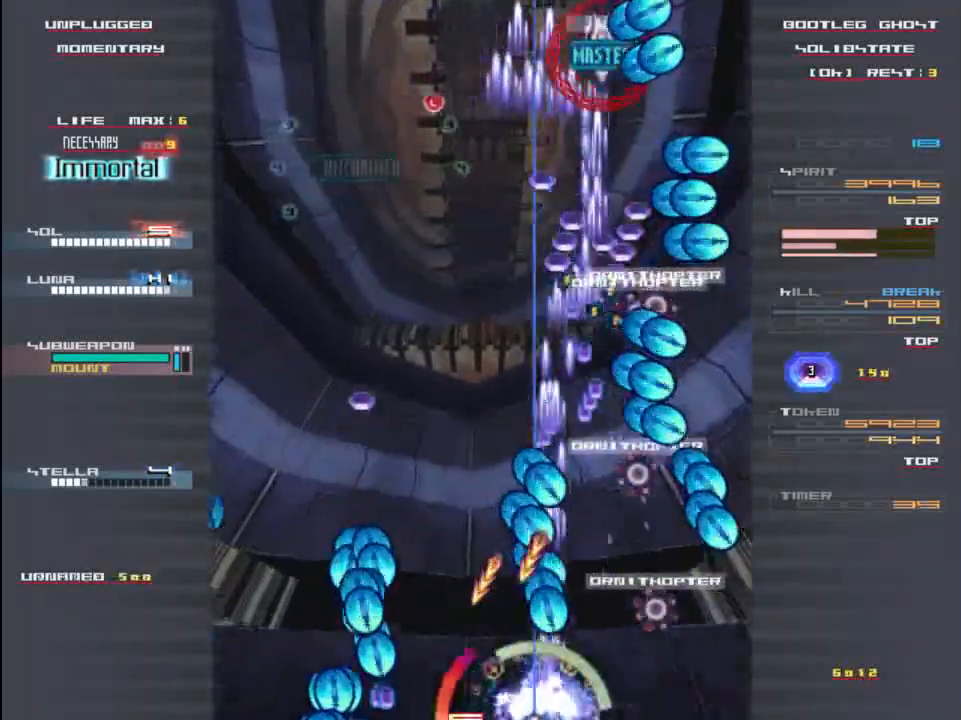
{"keys": ["up"], "events": [[17, "left", "down"], [17, "z", "down"], [83, "left", "up"], [83, "z", "up"], [333, "z", "down"], [417, "z", "up"], [483, "up", "down"]]}
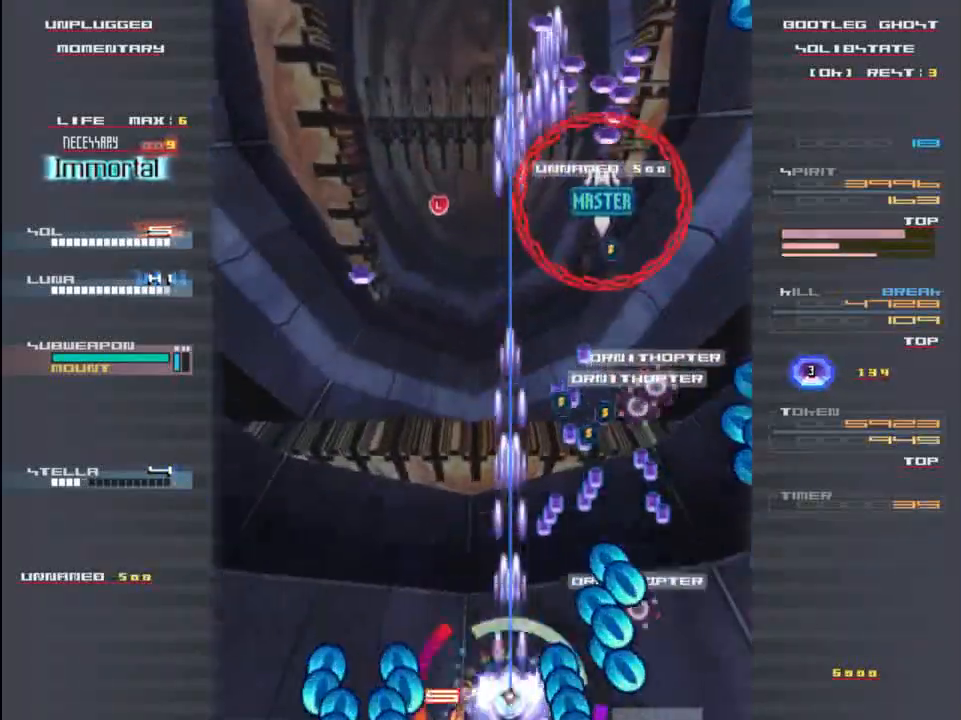
{"keys": [], "events": [[83, "z", "down"], [217, "up", "up"], [217, "z", "up"], [250, "right", "down"], [317, "z", "down"], [350, "right", "up"], [417, "z", "up"]]}
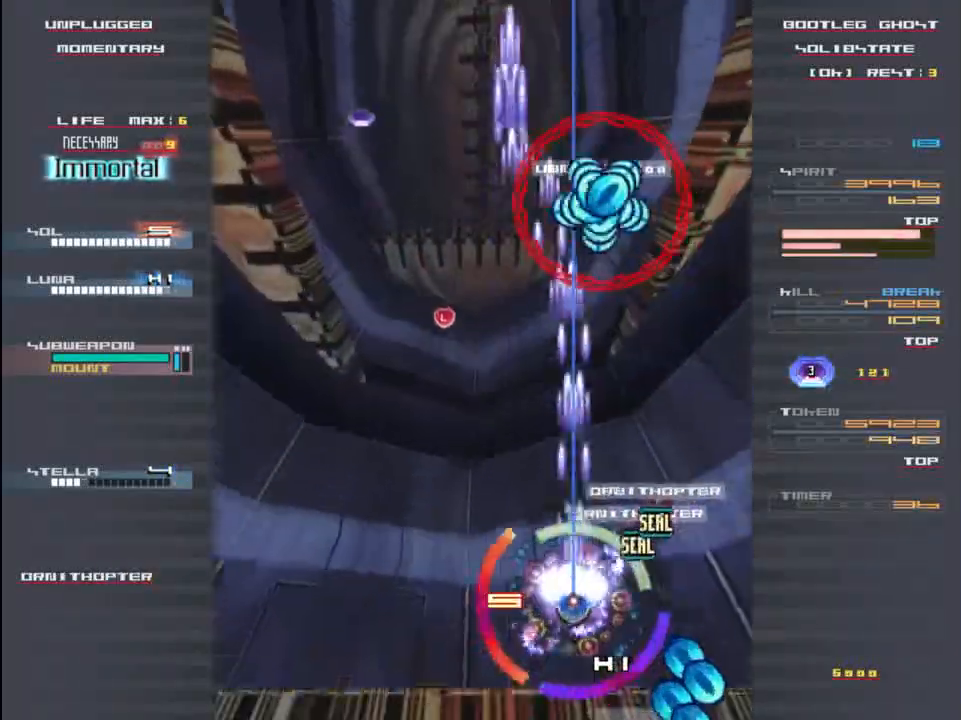
{"keys": [], "events": [[17, "z", "down"], [50, "down", "down"], [50, "right", "down"], [83, "z", "up"], [183, "z", "down"], [283, "down", "up"], [283, "right", "up"], [283, "z", "up"], [317, "down", "down"], [383, "z", "down"], [450, "down", "up"], [450, "z", "up"]]}
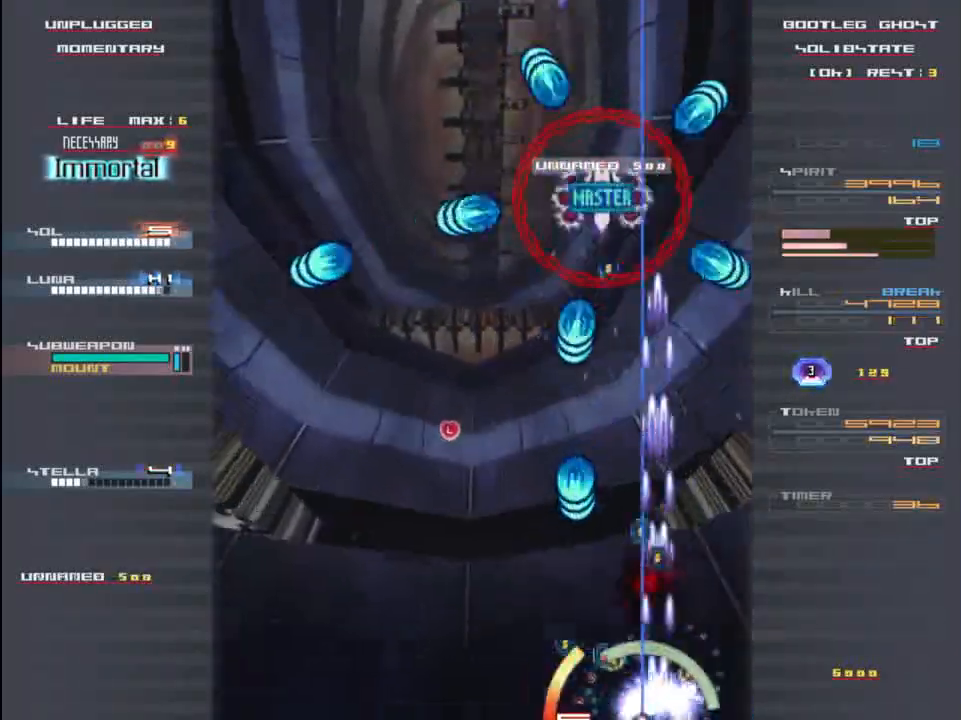
{"keys": [], "events": [[17, "left", "down"], [50, "z", "down"], [83, "left", "up"], [117, "z", "up"], [217, "z", "down"], [283, "z", "up"], [383, "up", "down"], [417, "z", "down"], [450, "z", "up"], [483, "up", "up"]]}
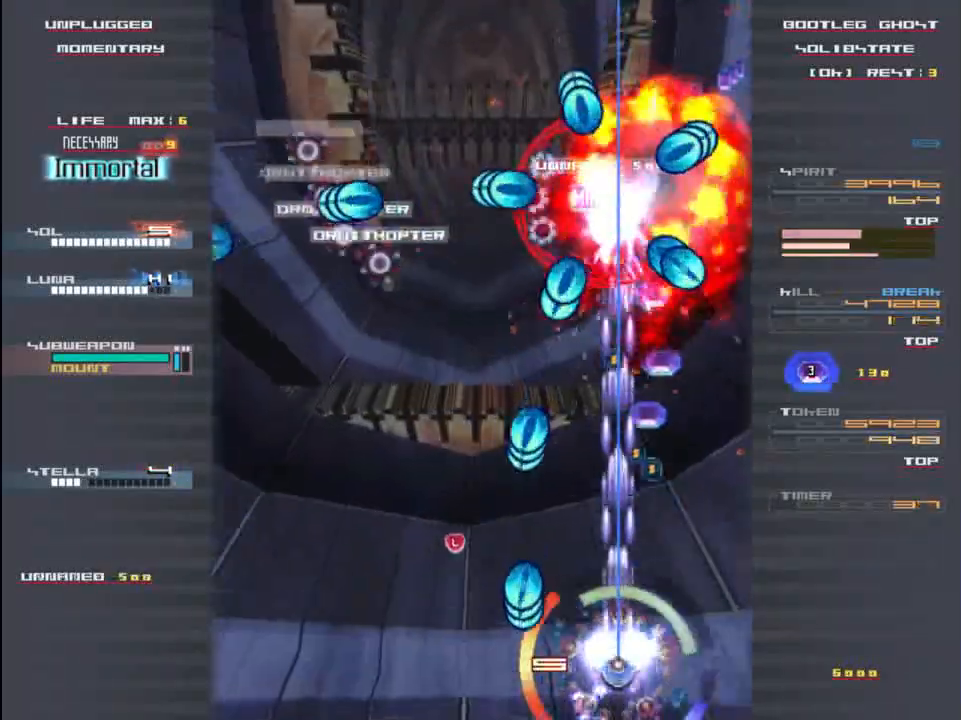
{"keys": [], "events": [[83, "down", "down"], [83, "z", "down"], [150, "z", "up"], [250, "down", "up"], [250, "left", "down"], [250, "z", "down"], [317, "z", "up"], [383, "left", "up"], [450, "z", "down"], [483, "z", "up"]]}
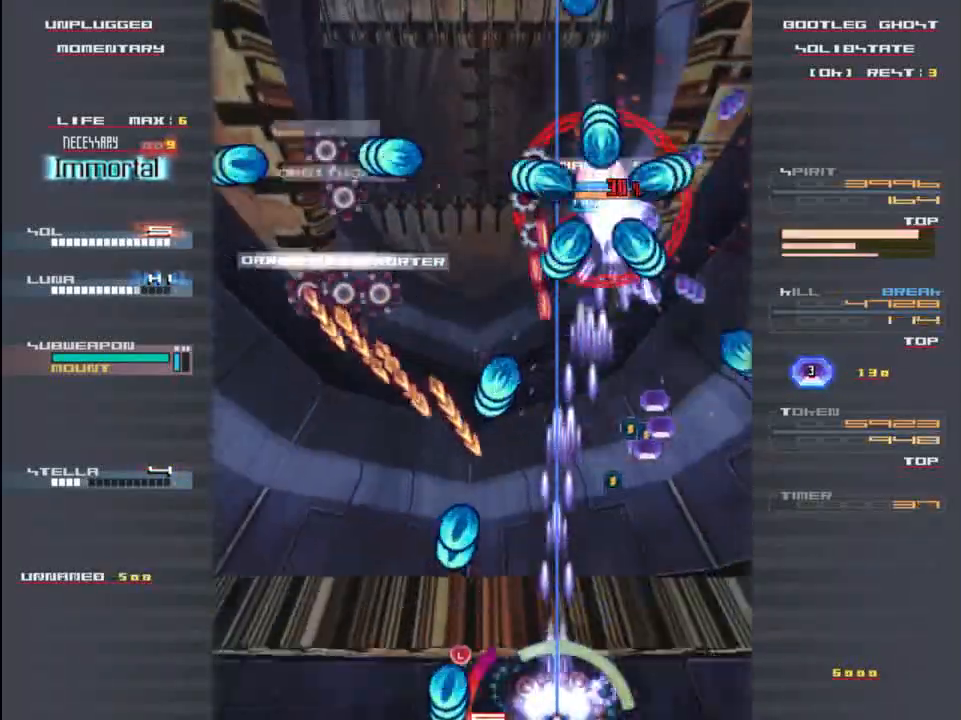
{"keys": ["left", "z"], "events": [[117, "z", "down"], [150, "left", "down"], [183, "z", "up"], [317, "left", "up"], [317, "z", "down"], [383, "z", "up"], [483, "left", "down"], [483, "z", "down"]]}
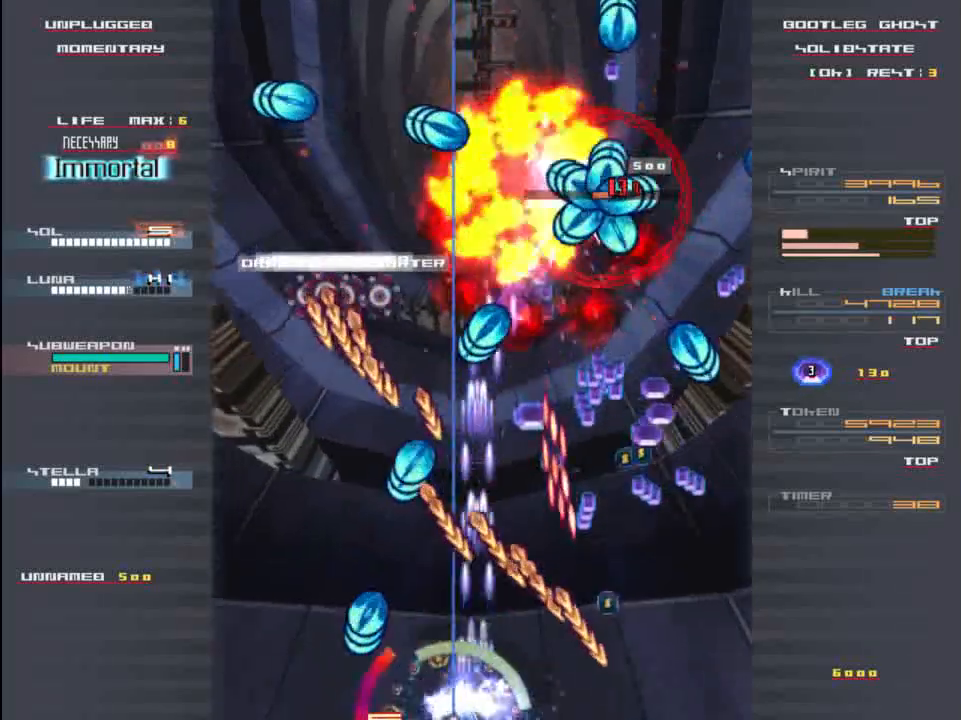
{"keys": ["z"], "events": [[50, "z", "up"], [83, "left", "up"], [183, "z", "down"], [283, "z", "up"], [350, "left", "down"], [383, "left", "up"], [450, "z", "down"]]}
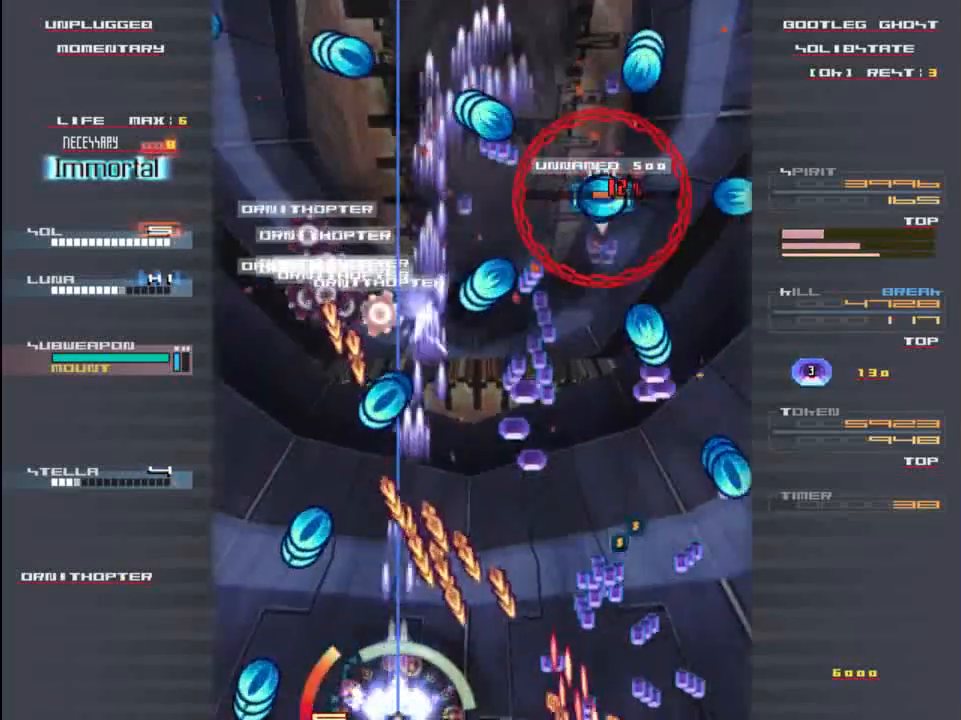
{"keys": [], "events": [[17, "up", "down"], [50, "z", "up"], [150, "up", "up"], [183, "z", "down"], [250, "z", "up"], [383, "z", "down"], [483, "z", "up"]]}
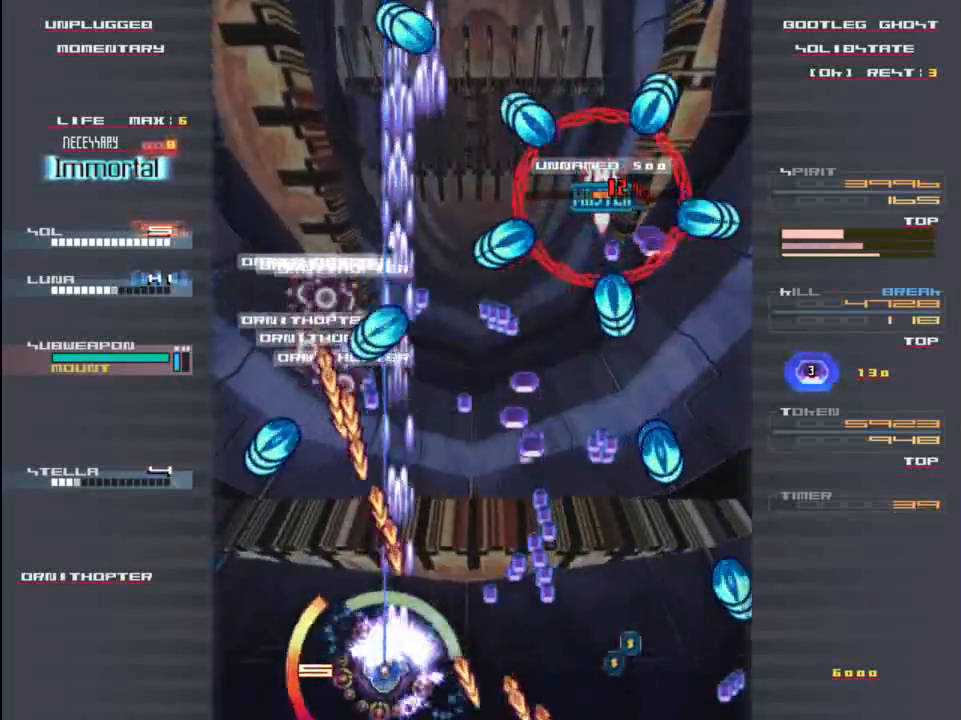
{"keys": ["z"], "events": [[17, "down", "down"], [17, "left", "down"], [83, "z", "down"], [117, "down", "up"], [117, "left", "up"], [183, "z", "up"], [250, "left", "down"], [283, "z", "down"], [317, "left", "up"], [350, "z", "up"], [450, "z", "down"]]}
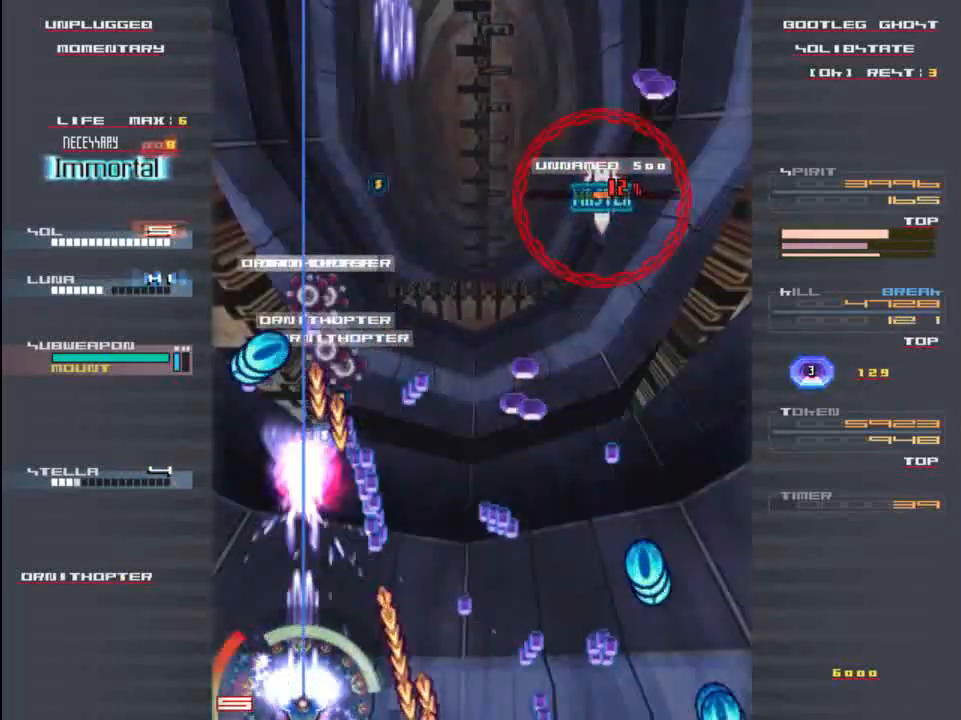
{"keys": ["up", "z"], "events": [[17, "z", "up"], [117, "z", "down"], [183, "z", "up"], [283, "z", "down"], [350, "z", "up"], [450, "up", "down"], [450, "z", "down"]]}
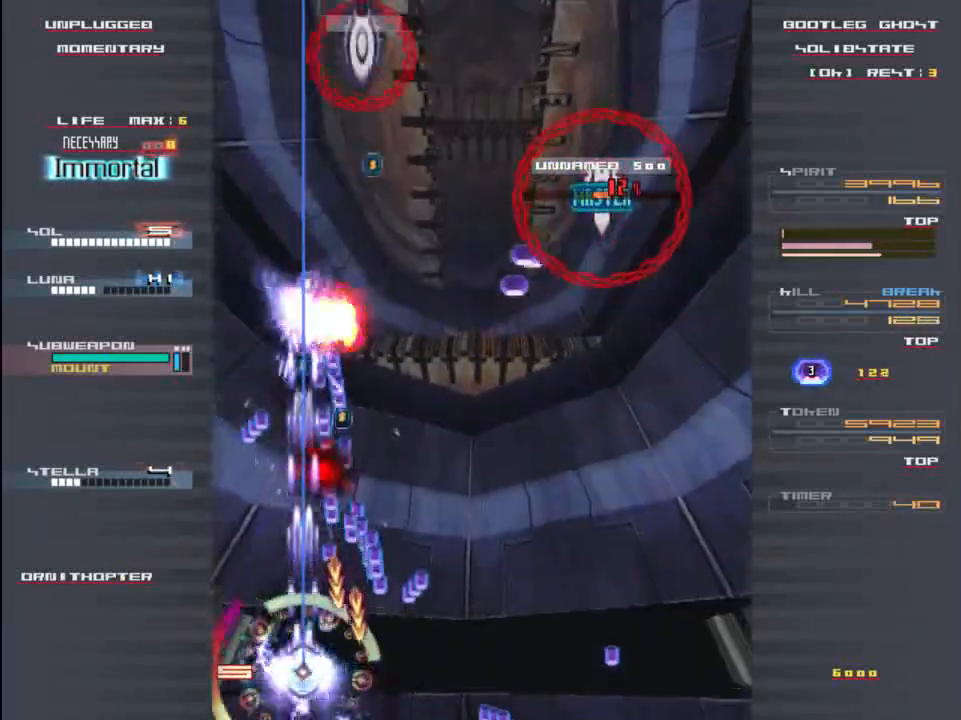
{"keys": [], "events": [[17, "z", "up"], [150, "z", "down"], [217, "z", "up"], [283, "up", "up"], [317, "right", "down"], [317, "z", "down"], [383, "z", "up"], [483, "right", "up"]]}
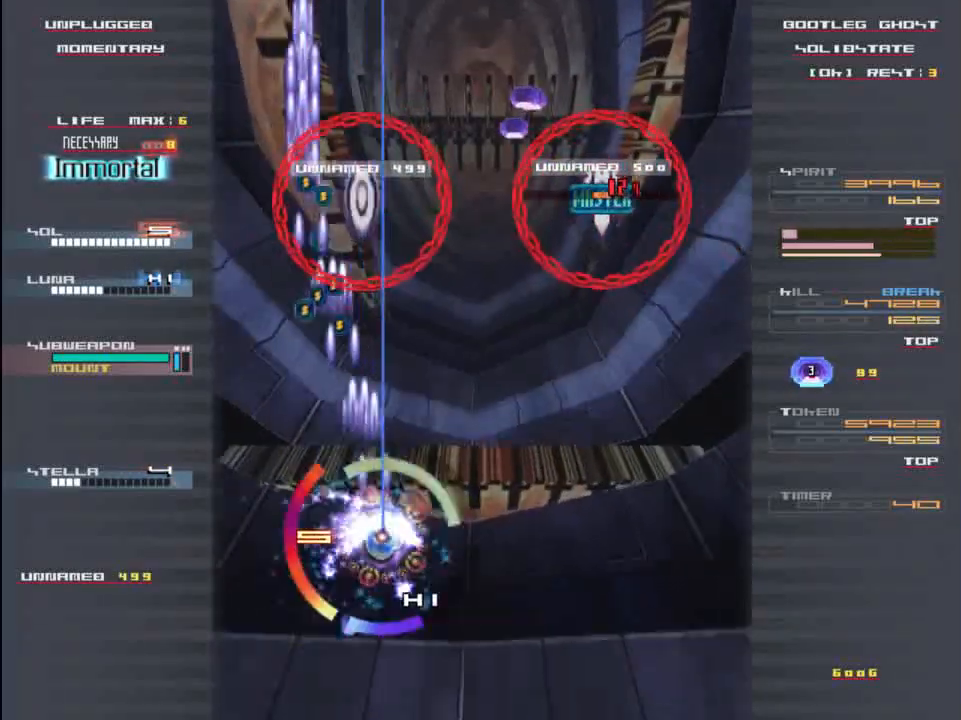
{"keys": ["down", "left", "z"], "events": [[17, "up", "down"], [17, "z", "down"], [117, "right", "down"], [117, "z", "up"], [150, "up", "up"], [250, "down", "down"], [317, "c", "down"], [317, "right", "up"], [417, "c", "up"], [417, "down", "up"], [417, "left", "down"], [450, "down", "down"], [483, "z", "down"]]}
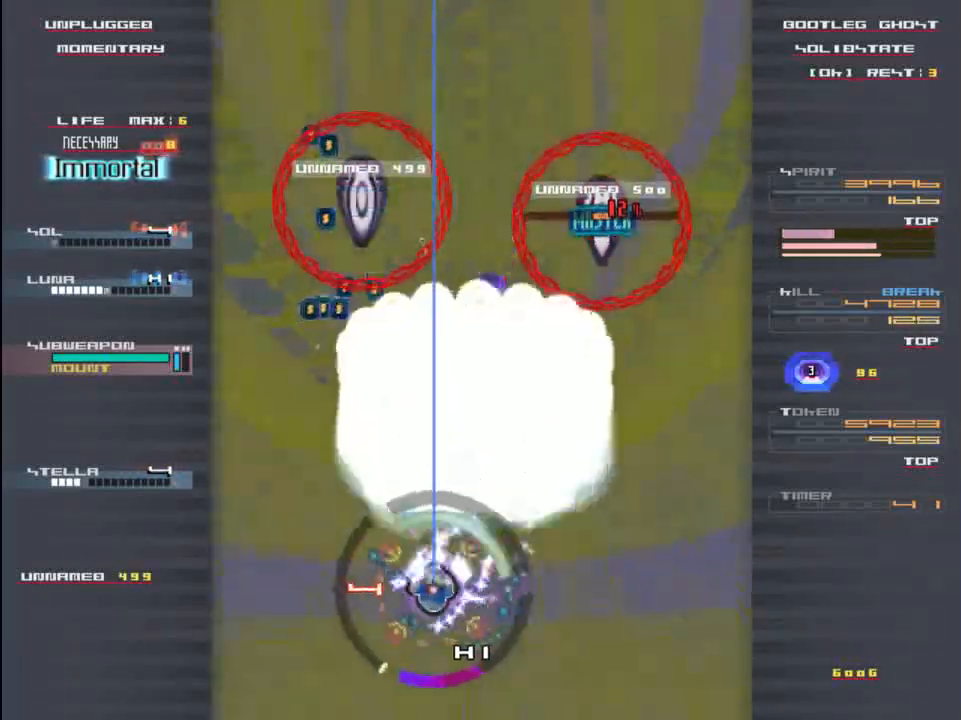
{"keys": ["left"], "events": [[117, "left", "up"], [117, "z", "up"], [183, "z", "down"], [217, "down", "up"], [283, "z", "up"], [383, "down", "down"], [383, "z", "down"], [417, "down", "up"], [450, "left", "down"], [483, "z", "up"]]}
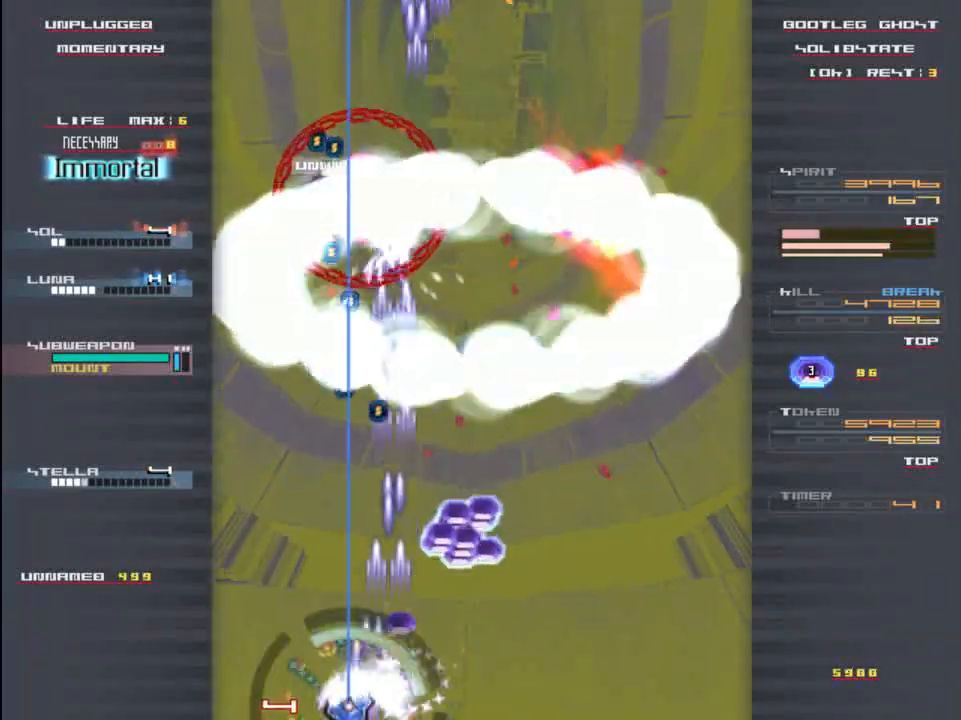
{"keys": ["right", "z"], "events": [[50, "z", "down"], [83, "left", "up"], [150, "z", "up"], [217, "down", "down"], [250, "down", "up"], [250, "z", "down"], [350, "z", "up"], [417, "right", "down"], [450, "z", "down"]]}
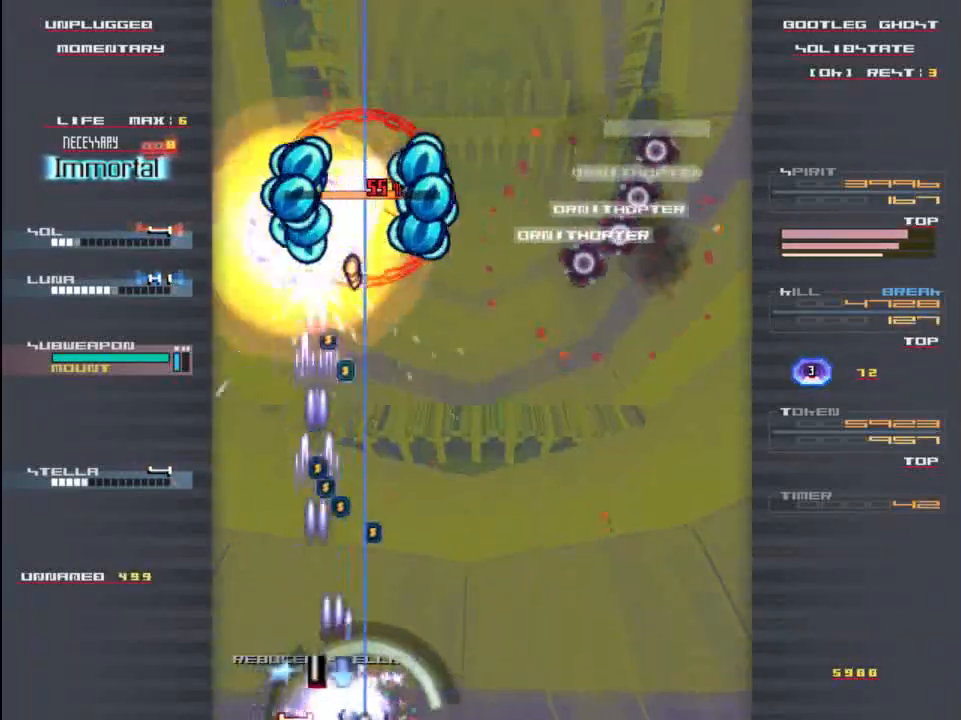
{"keys": ["down", "z"], "events": [[50, "right", "up"], [50, "z", "up"], [117, "z", "down"], [183, "z", "up"], [283, "z", "down"], [350, "down", "down"], [350, "z", "up"], [450, "z", "down"]]}
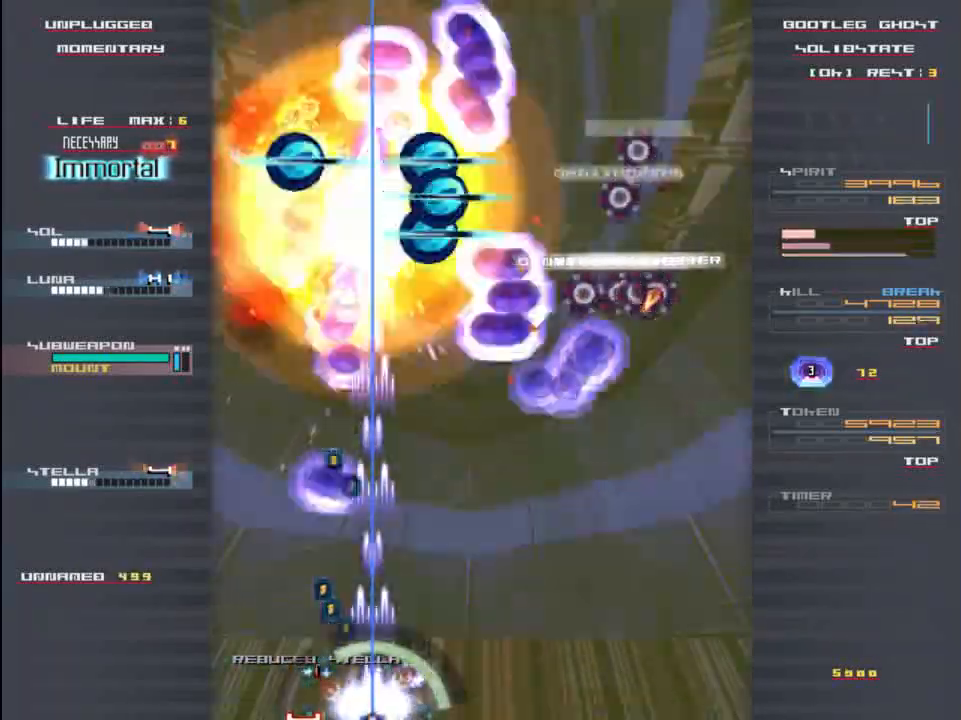
{"keys": ["z"], "events": [[17, "down", "up"], [17, "z", "up"], [117, "z", "down"], [183, "z", "up"], [417, "z", "down"]]}
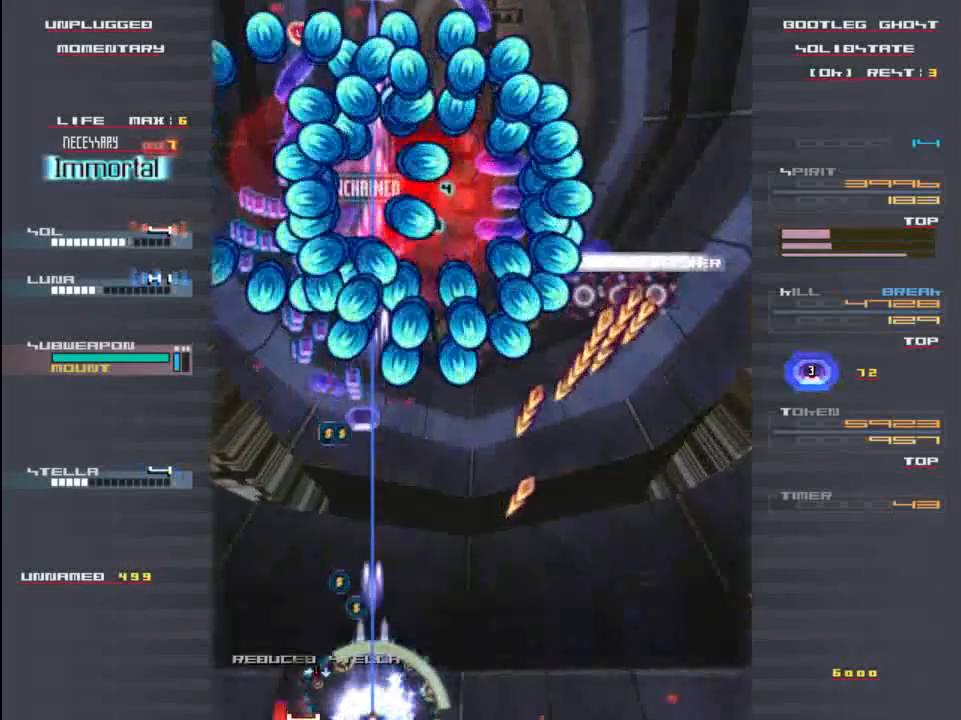
{"keys": ["z"], "events": [[17, "z", "up"], [67, "right", "down"], [133, "z", "down"], [200, "z", "up"], [333, "z", "down"], [400, "right", "up"], [400, "z", "up"], [500, "z", "down"]]}
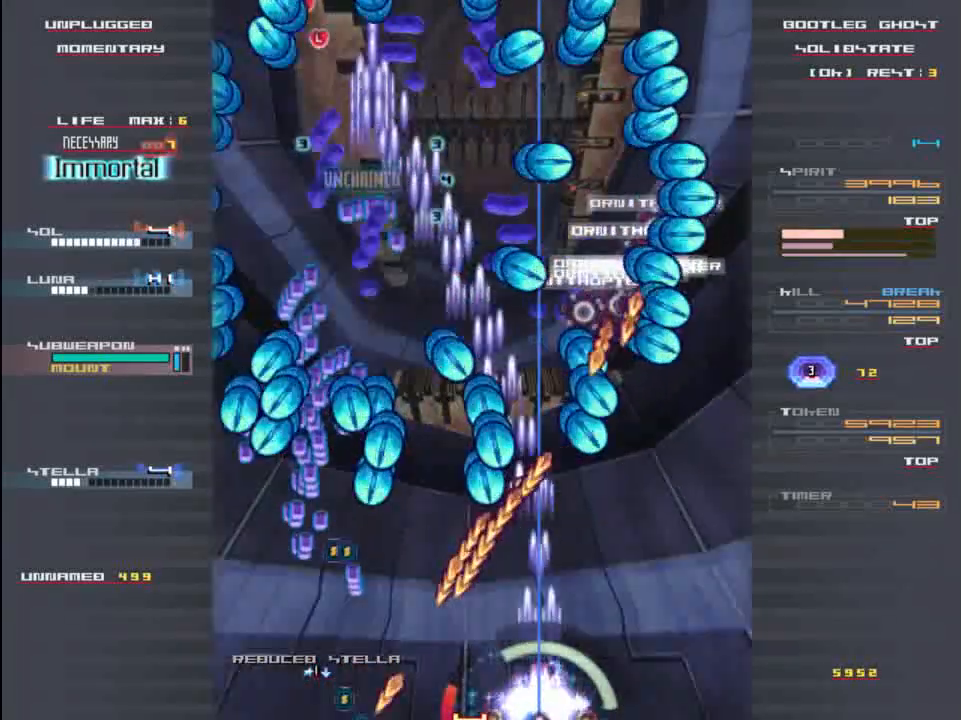
{"keys": [], "events": [[100, "z", "up"], [200, "right", "down"], [200, "z", "down"], [267, "z", "up"], [333, "right", "up"], [400, "z", "down"], [467, "z", "up"]]}
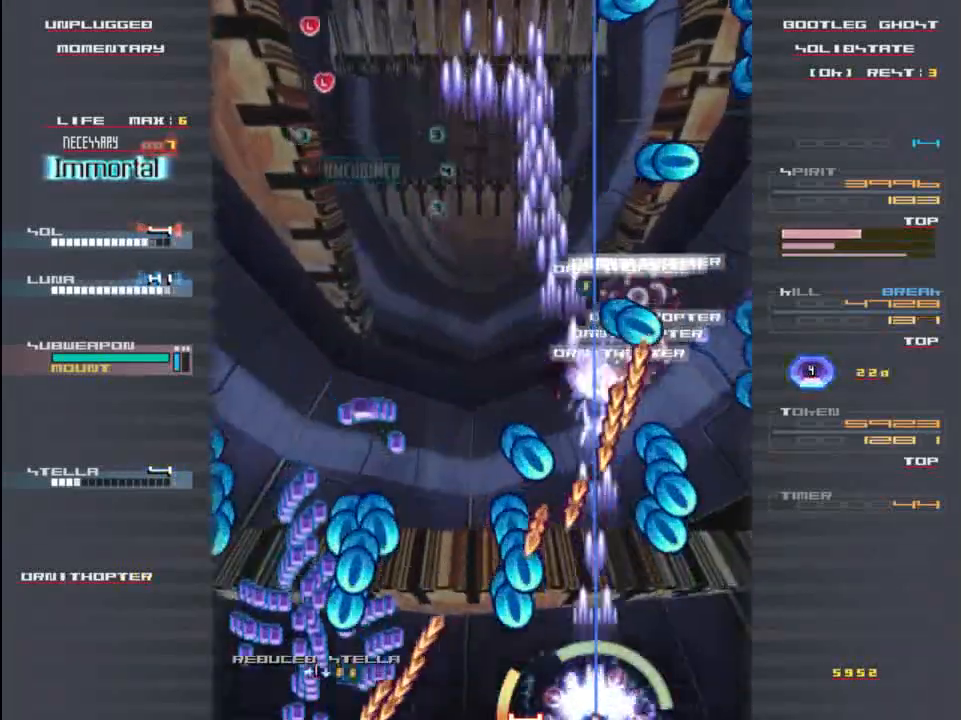
{"keys": [], "events": [[67, "z", "down"], [133, "z", "up"], [200, "right", "down"], [267, "z", "down"], [300, "right", "up"], [300, "z", "up"], [433, "z", "down"], [467, "z", "up"]]}
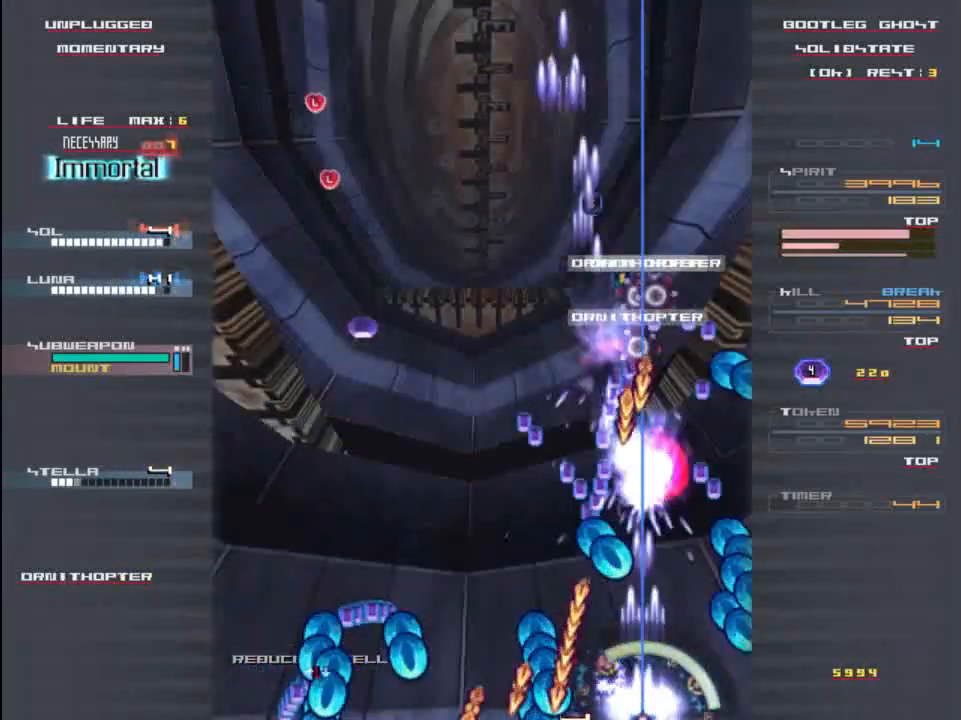
{"keys": ["z"], "events": [[100, "z", "down"], [133, "z", "up"], [450, "z", "down"]]}
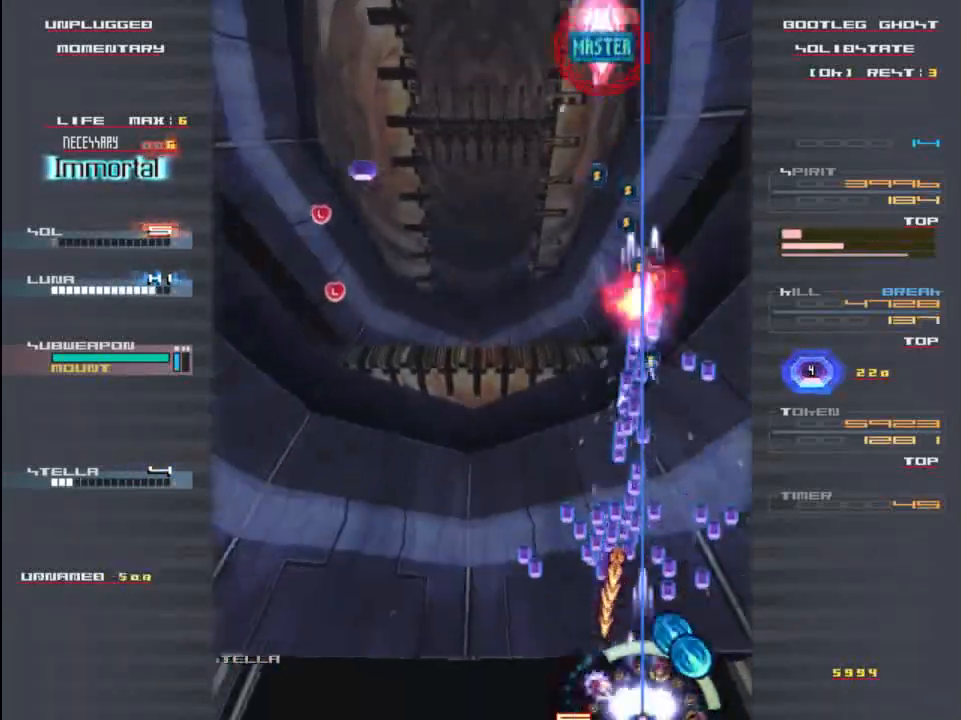
{"keys": [], "events": [[33, "z", "up"], [233, "up", "down"], [333, "z", "down"], [400, "up", "up"], [433, "z", "up"]]}
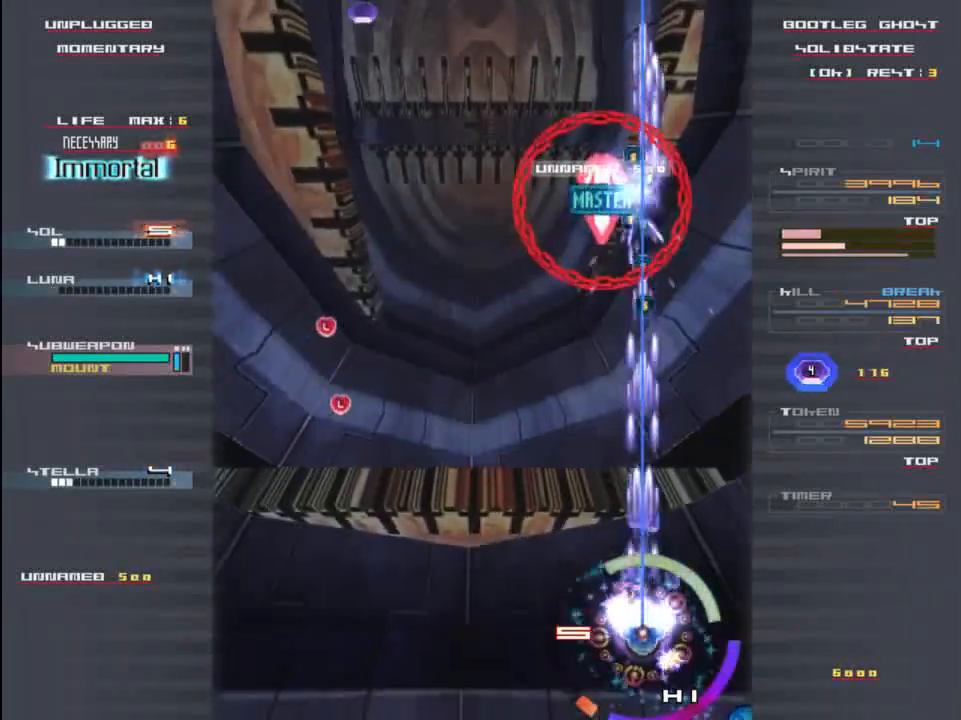
{"keys": ["down", "z"], "events": [[67, "z", "down"], [100, "left", "down"], [133, "z", "up"], [167, "left", "up"], [233, "z", "down"], [333, "down", "down"], [333, "z", "up"], [433, "z", "down"]]}
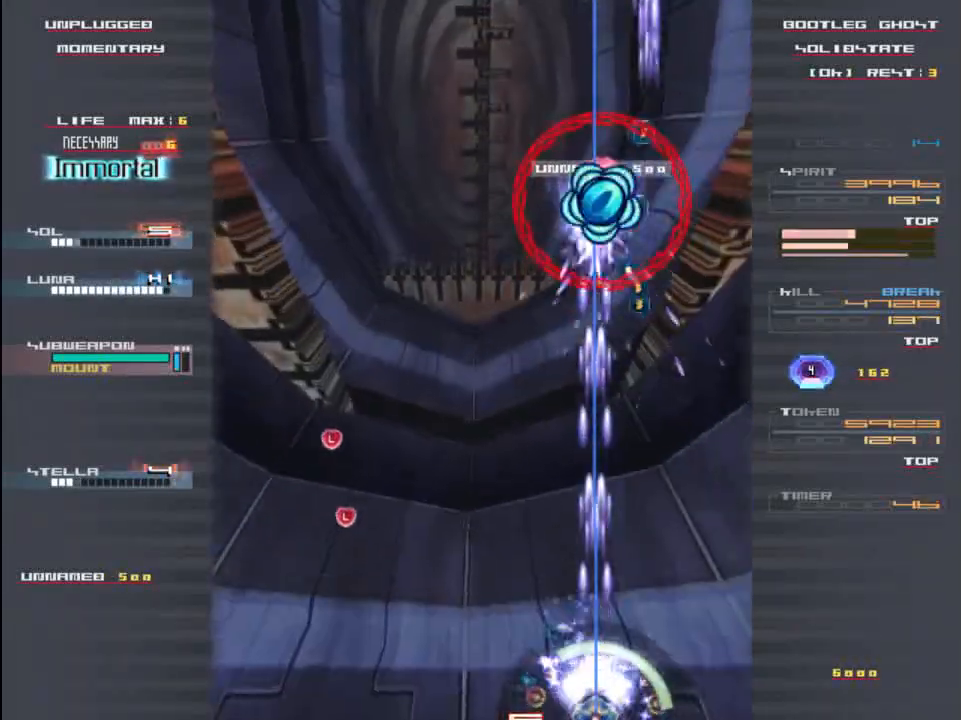
{"keys": ["z"], "events": [[33, "down", "up"]]}
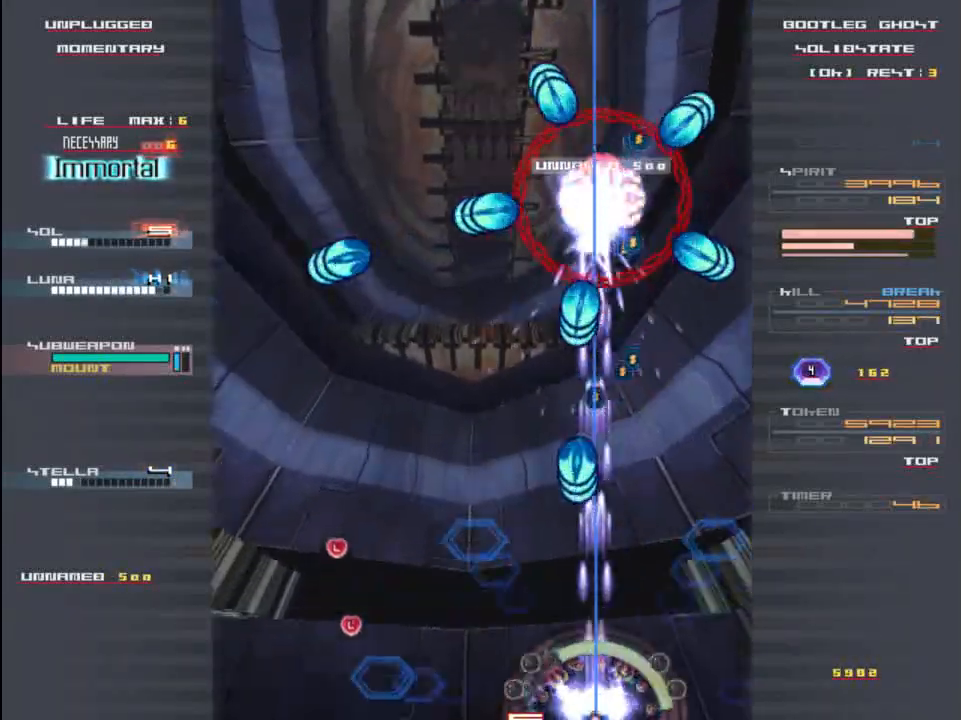
{"keys": ["left", "z"], "events": [[200, "right", "down"], [267, "right", "up"], [500, "left", "down"]]}